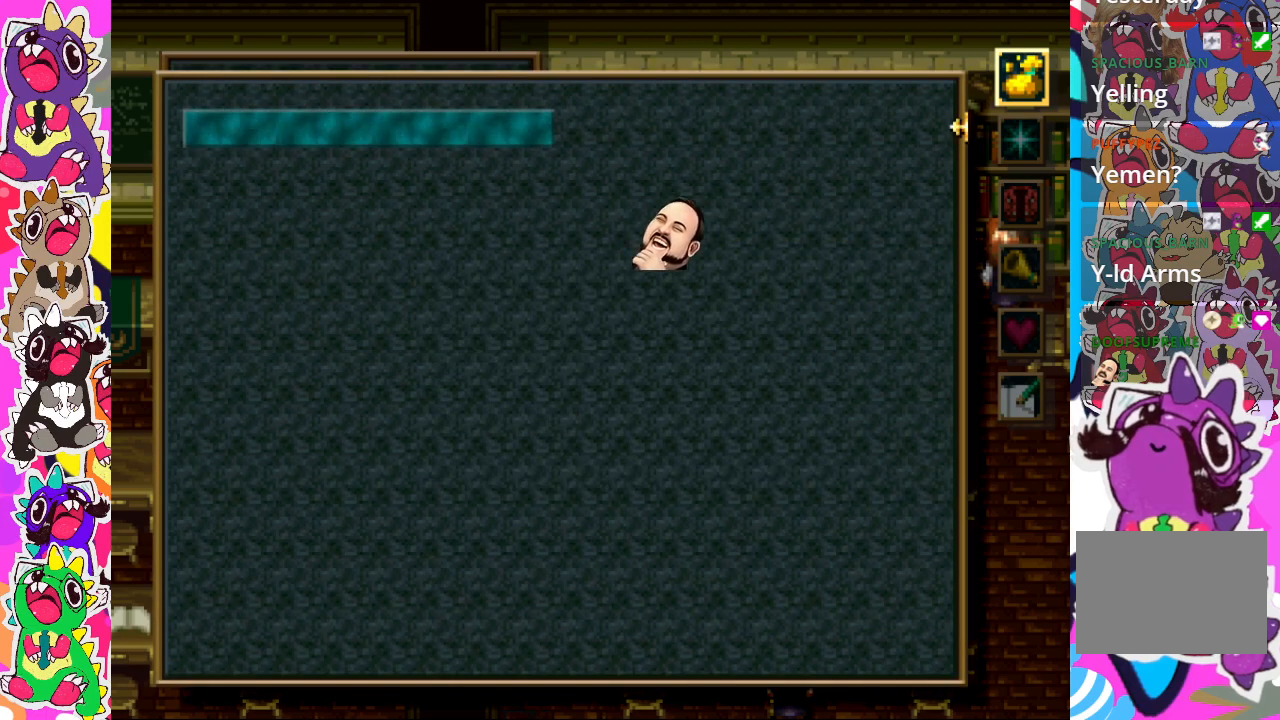
Gameplay with a controller (PlayStation layout); each line is a JSON object with the inputs held at the frame after it. "events" lists button and stick changes between this image and that frame as [ms after this image, input, new state], when the widget could be followed in between. Not read: L3 R3.
{"buttons": [], "left_stick": "center", "right_stick": "center", "events": [[300, "DPAD_DOWN", "down"], [367, "DPAD_DOWN", "up"]]}
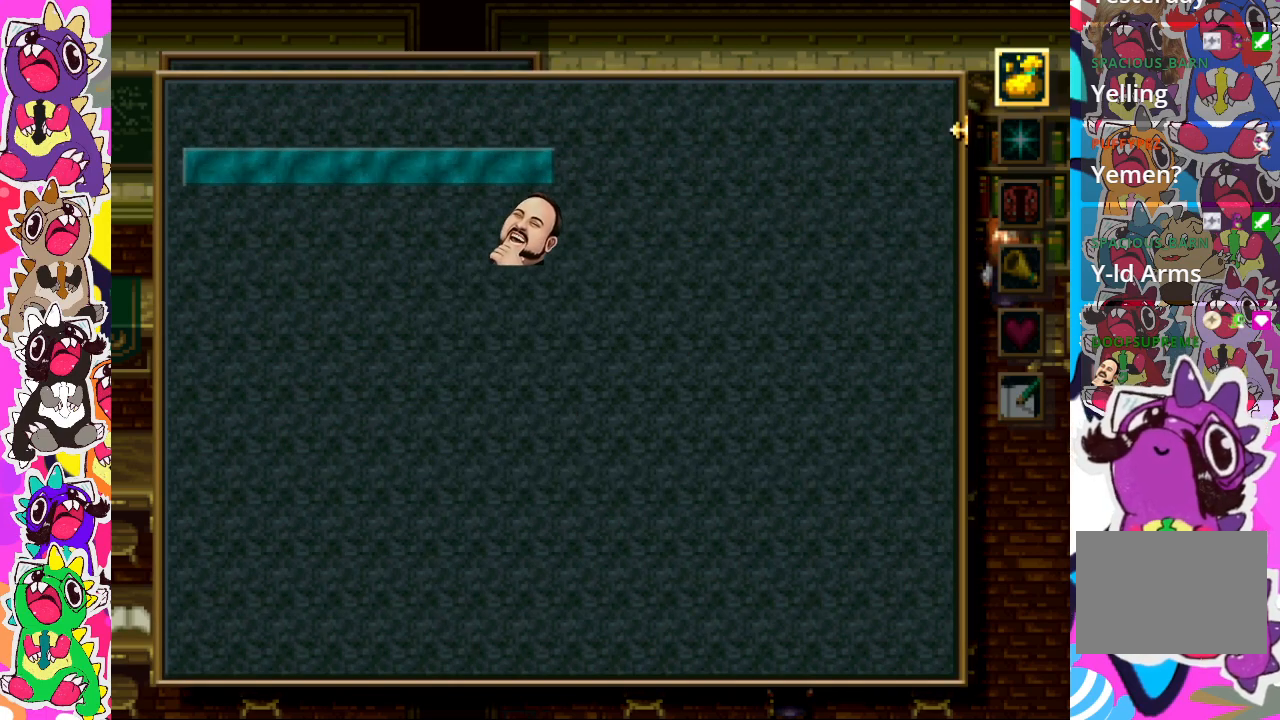
{"buttons": ["CIRCLE"], "left_stick": "center", "right_stick": "center", "events": [[50, "CROSS", "down"], [150, "CROSS", "up"], [500, "CIRCLE", "down"]]}
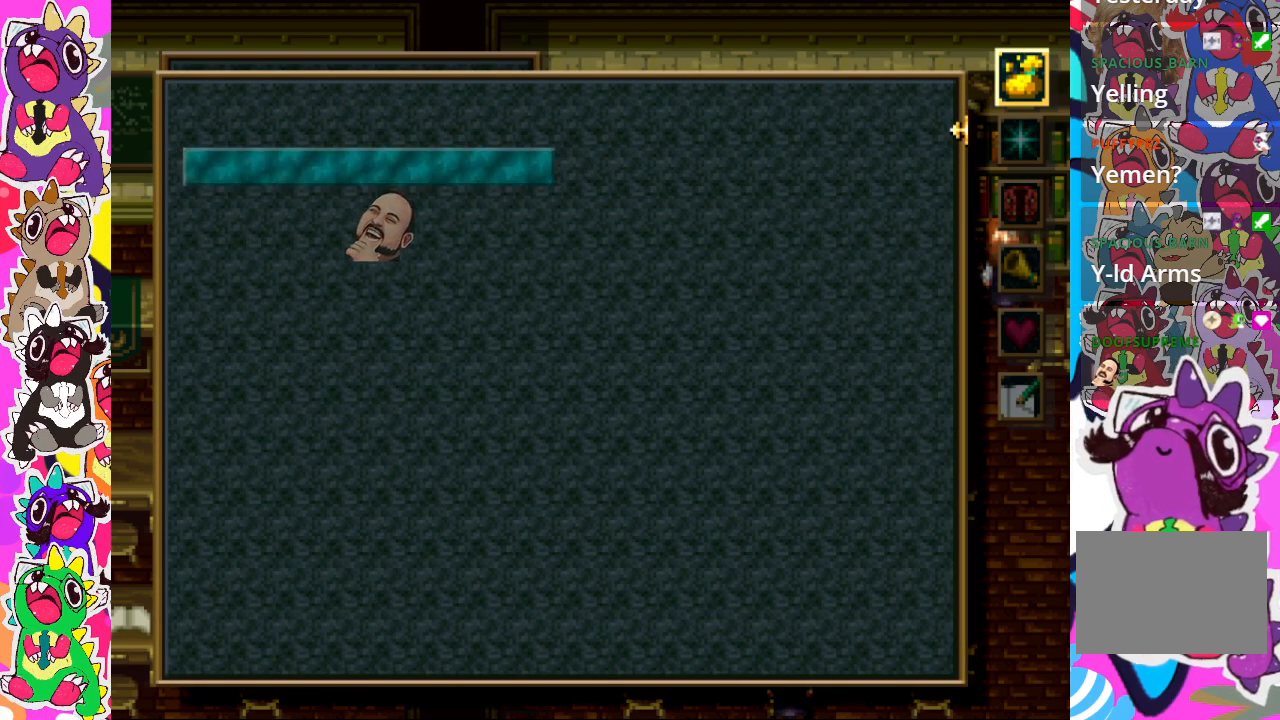
{"buttons": [], "left_stick": "center", "right_stick": "center", "events": [[67, "CIRCLE", "up"], [200, "CIRCLE", "down"], [300, "CIRCLE", "up"]]}
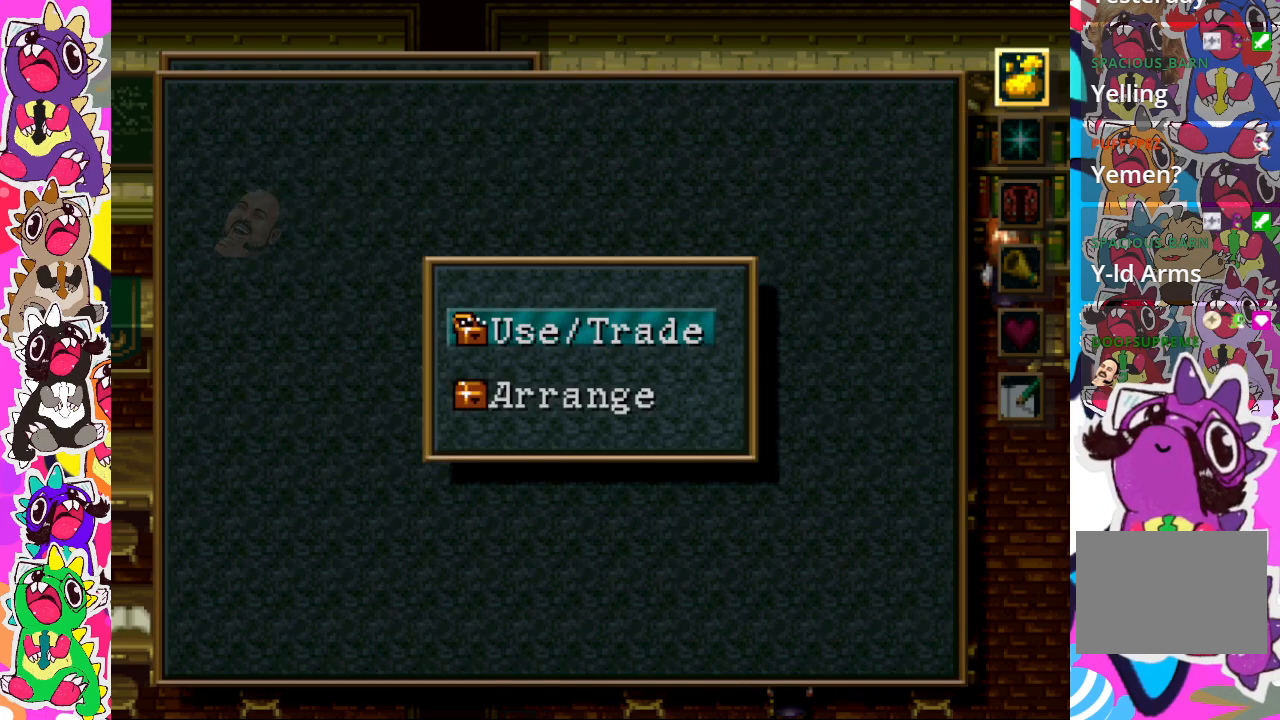
{"buttons": ["SQUARE"], "left_stick": "center", "right_stick": "center", "events": [[233, "SQUARE", "down"], [283, "SQUARE", "up"], [400, "SQUARE", "down"]]}
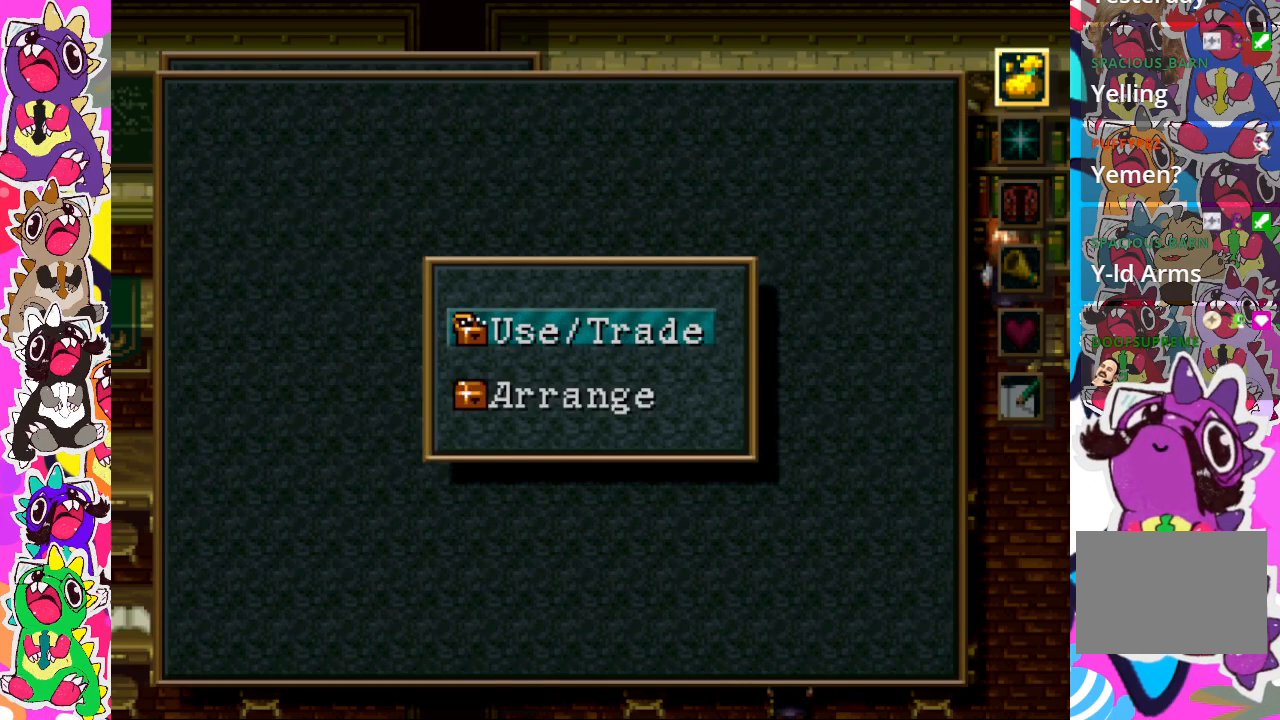
{"buttons": [], "left_stick": "center", "right_stick": "center", "events": [[17, "SQUARE", "up"], [133, "TRIANGLE", "down"], [233, "TRIANGLE", "up"]]}
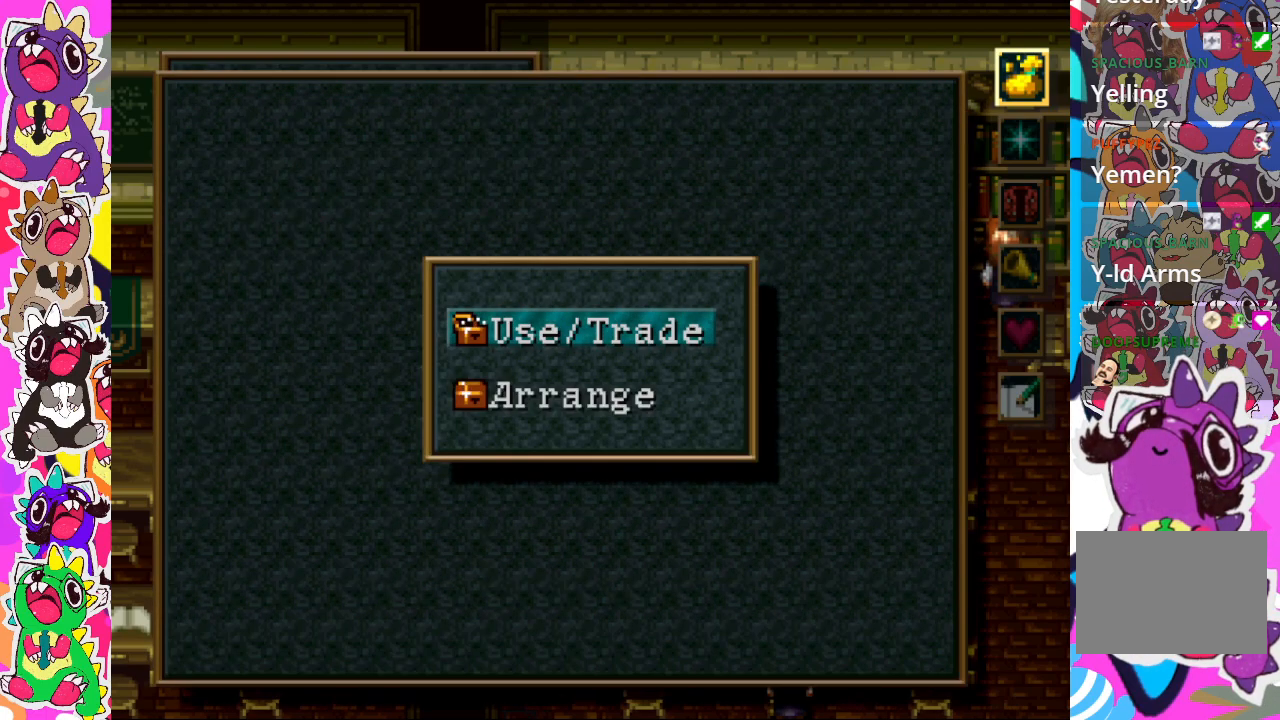
{"buttons": [], "left_stick": "center", "right_stick": "center", "events": [[150, "TRIANGLE", "down"], [267, "TRIANGLE", "up"]]}
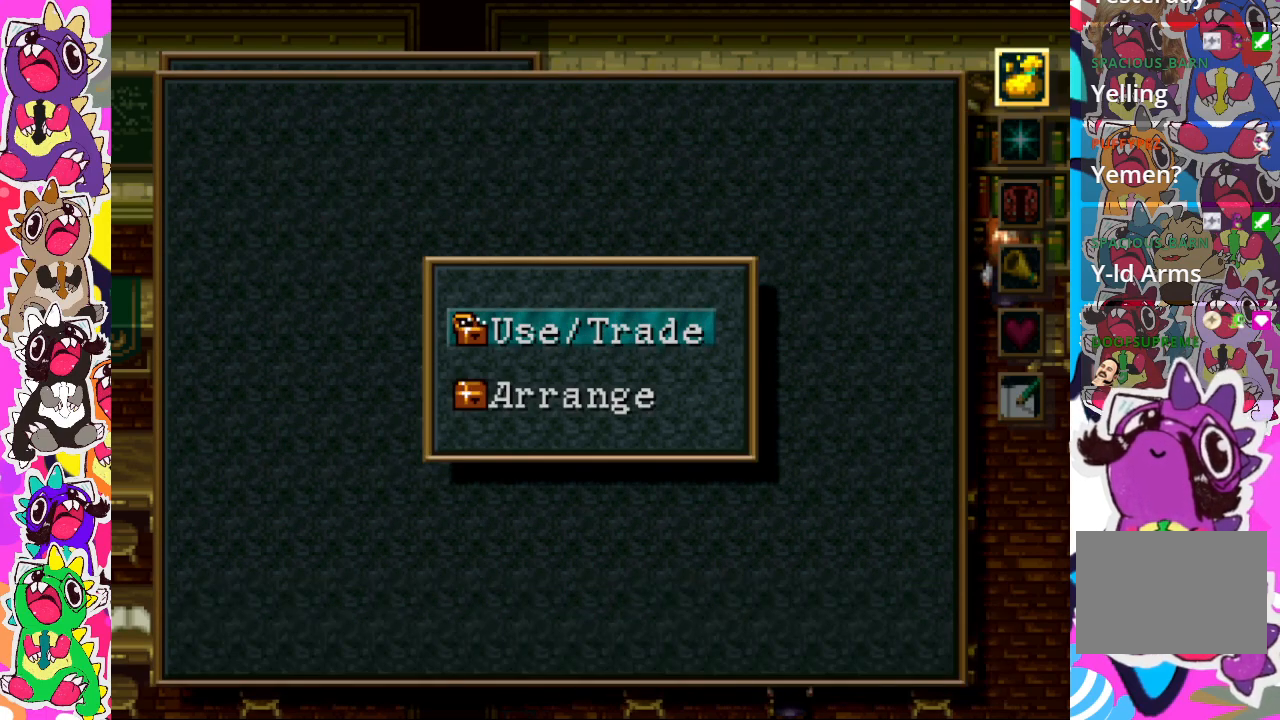
{"buttons": ["CIRCLE"], "left_stick": "center", "right_stick": "center", "events": [[417, "CIRCLE", "down"]]}
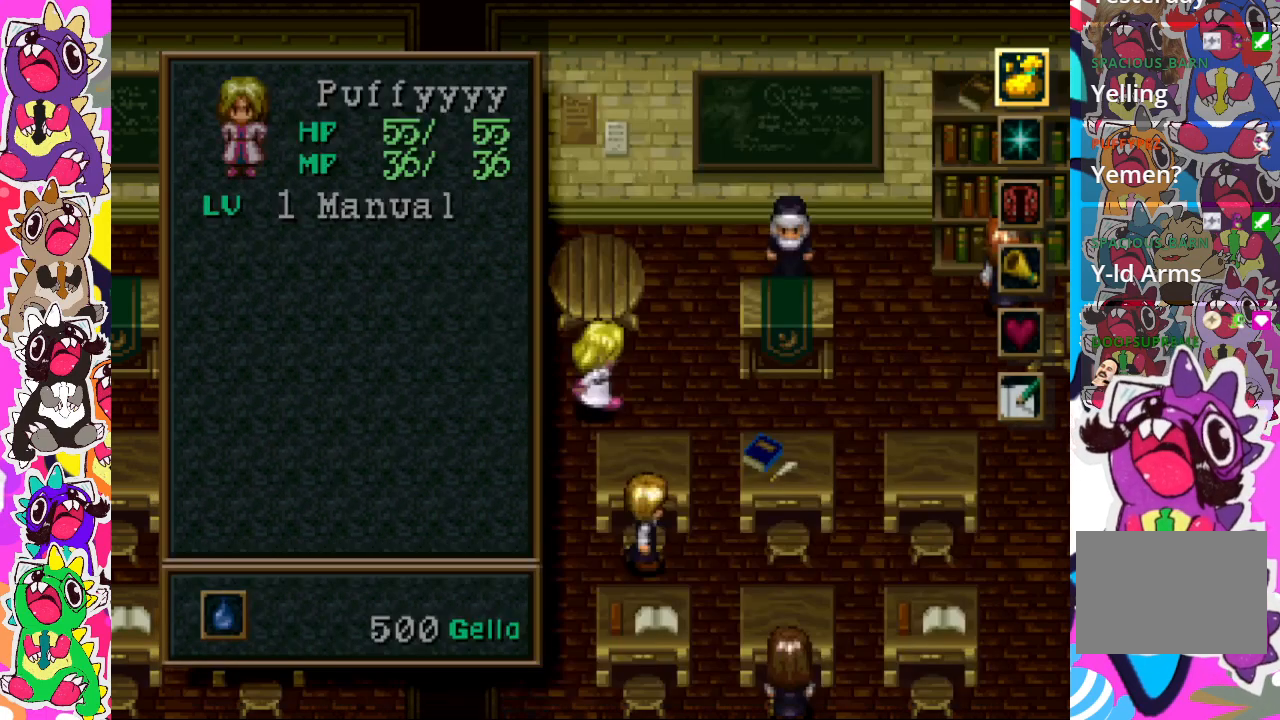
{"buttons": [], "left_stick": "center", "right_stick": "center", "events": [[100, "CIRCLE", "up"]]}
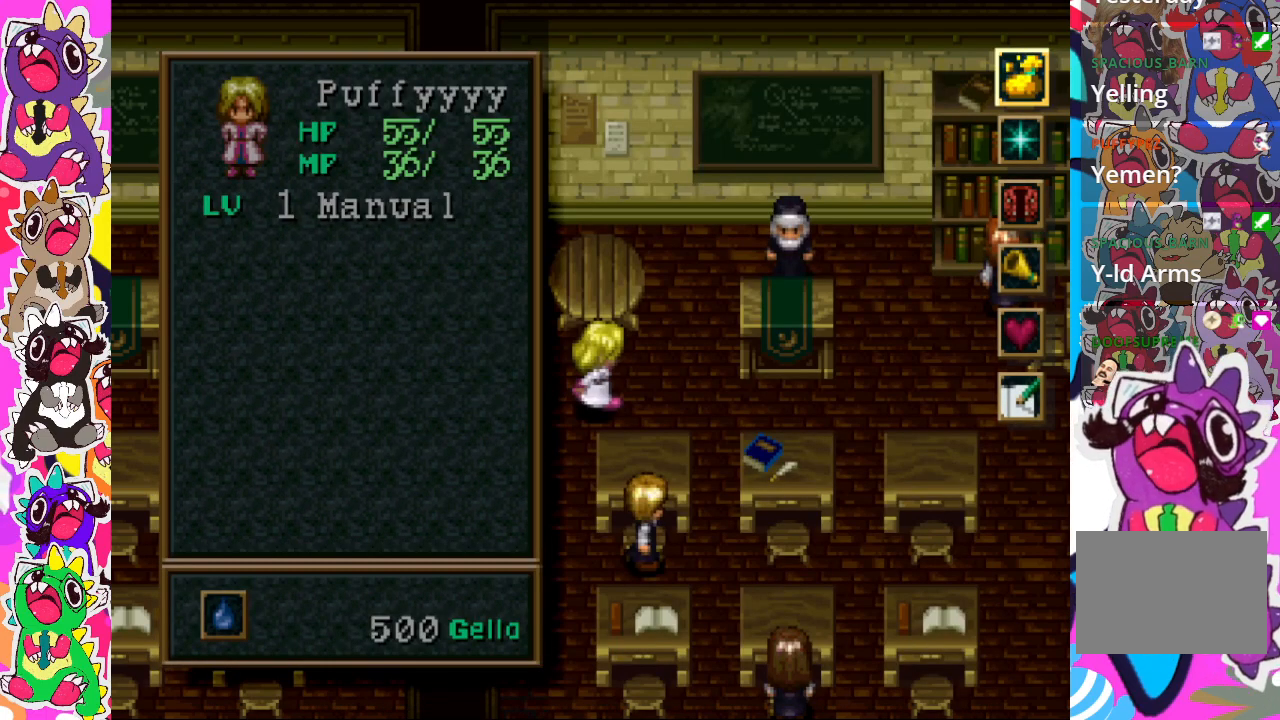
{"buttons": [], "left_stick": "center", "right_stick": "center", "events": [[83, "DPAD_DOWN", "down"], [183, "DPAD_DOWN", "up"]]}
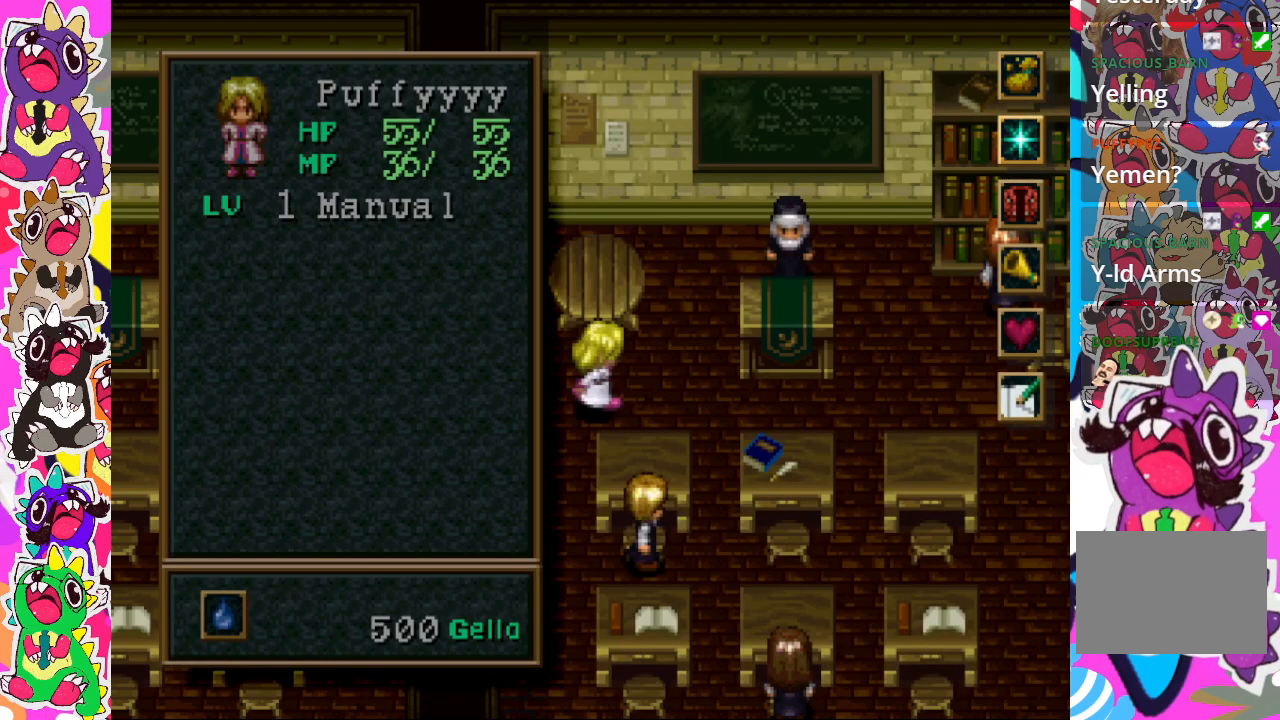
{"buttons": [], "left_stick": "center", "right_stick": "center", "events": [[67, "DPAD_DOWN", "down"], [183, "DPAD_DOWN", "up"]]}
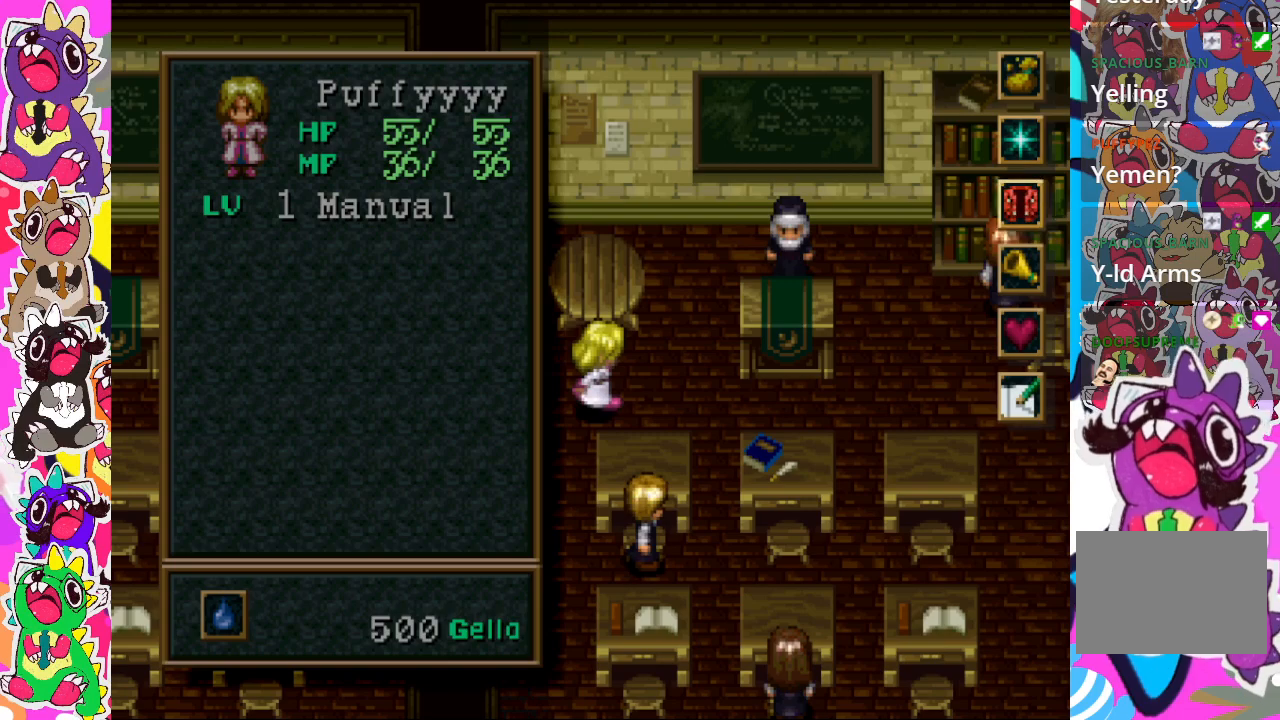
{"buttons": [], "left_stick": "center", "right_stick": "center", "events": []}
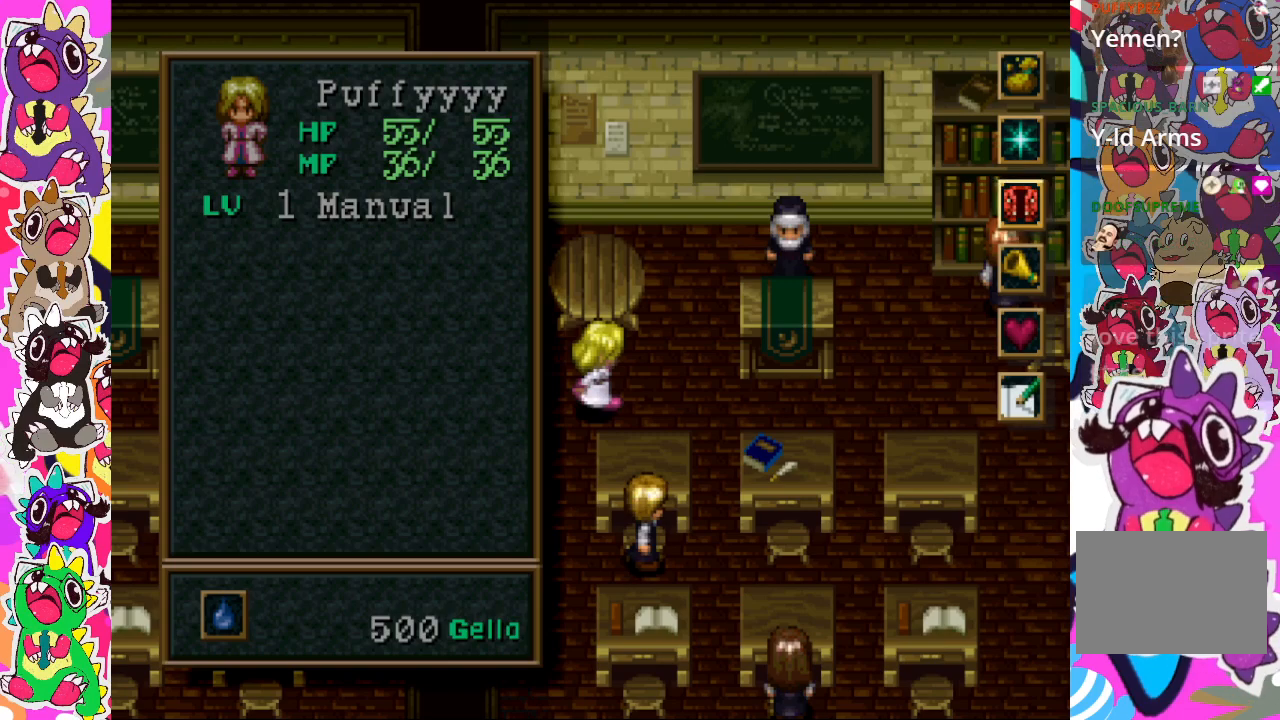
{"buttons": [], "left_stick": "center", "right_stick": "center", "events": [[100, "DPAD_DOWN", "down"], [167, "DPAD_DOWN", "up"]]}
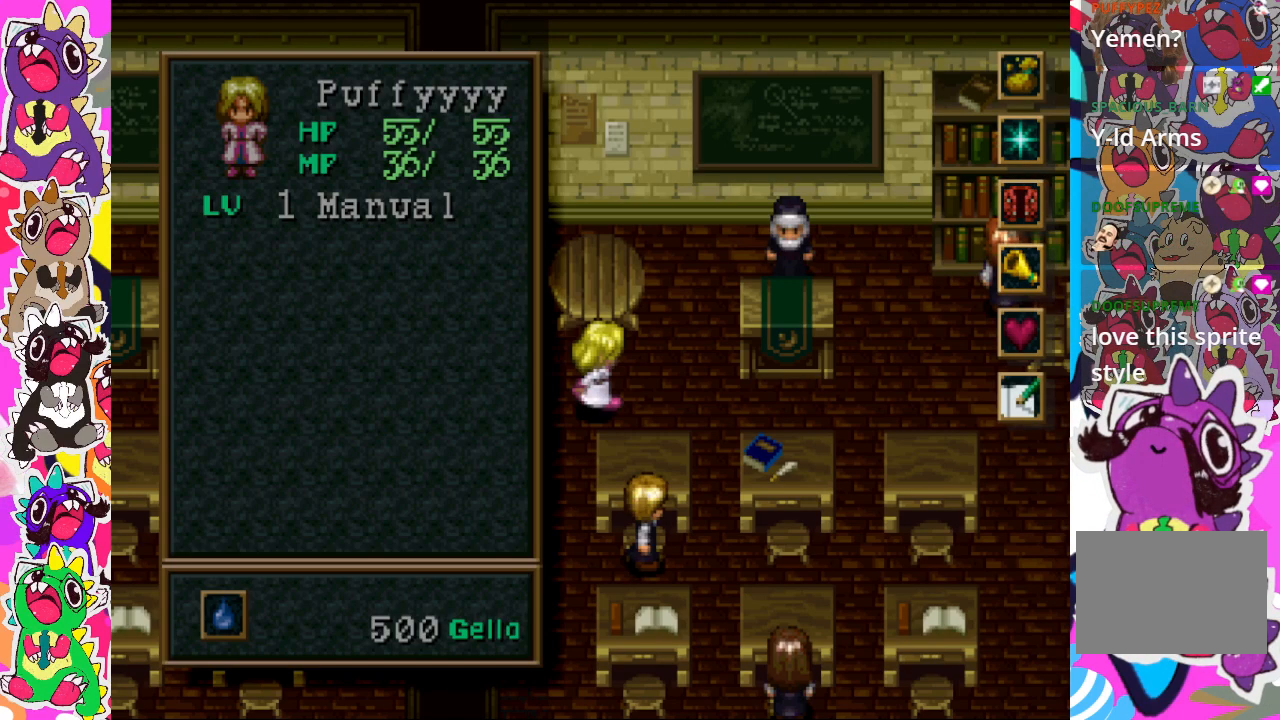
{"buttons": [], "left_stick": "center", "right_stick": "center", "events": [[367, "DPAD_DOWN", "down"], [483, "DPAD_DOWN", "up"]]}
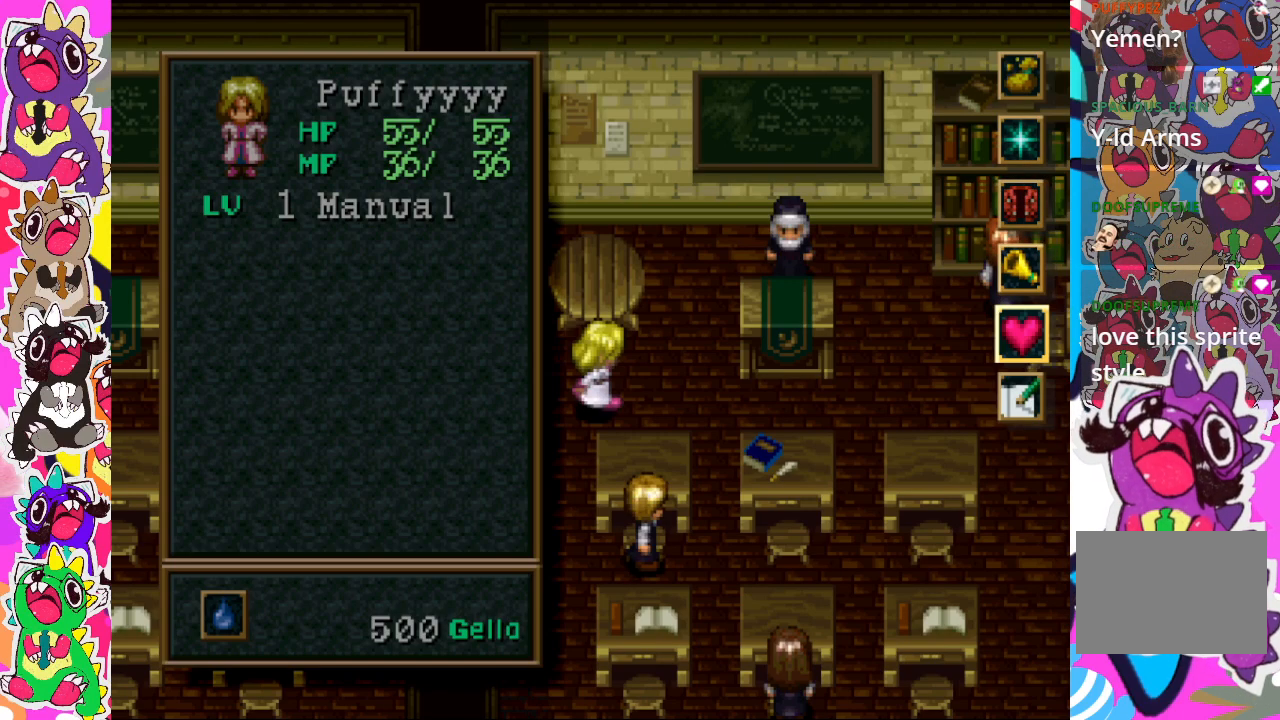
{"buttons": [], "left_stick": "center", "right_stick": "center", "events": [[383, "DPAD_DOWN", "down"], [500, "DPAD_DOWN", "up"]]}
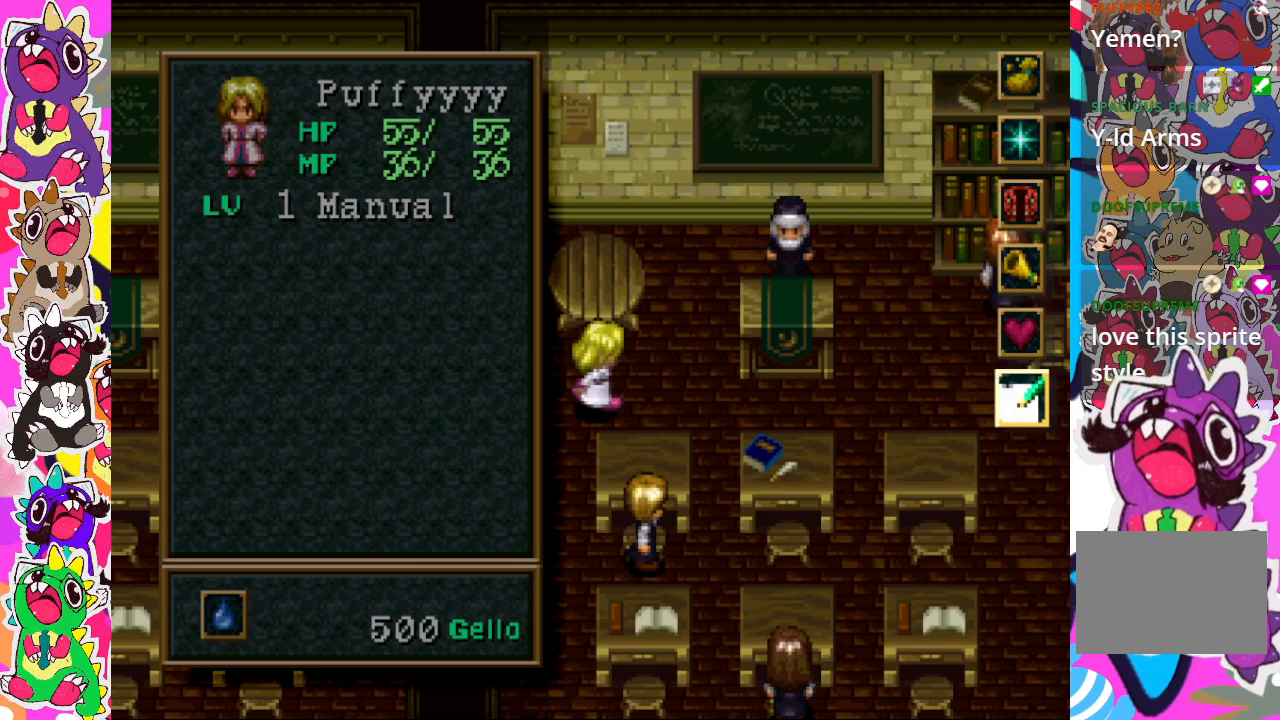
{"buttons": [], "left_stick": "center", "right_stick": "center", "events": [[33, "CROSS", "down"], [167, "CROSS", "up"]]}
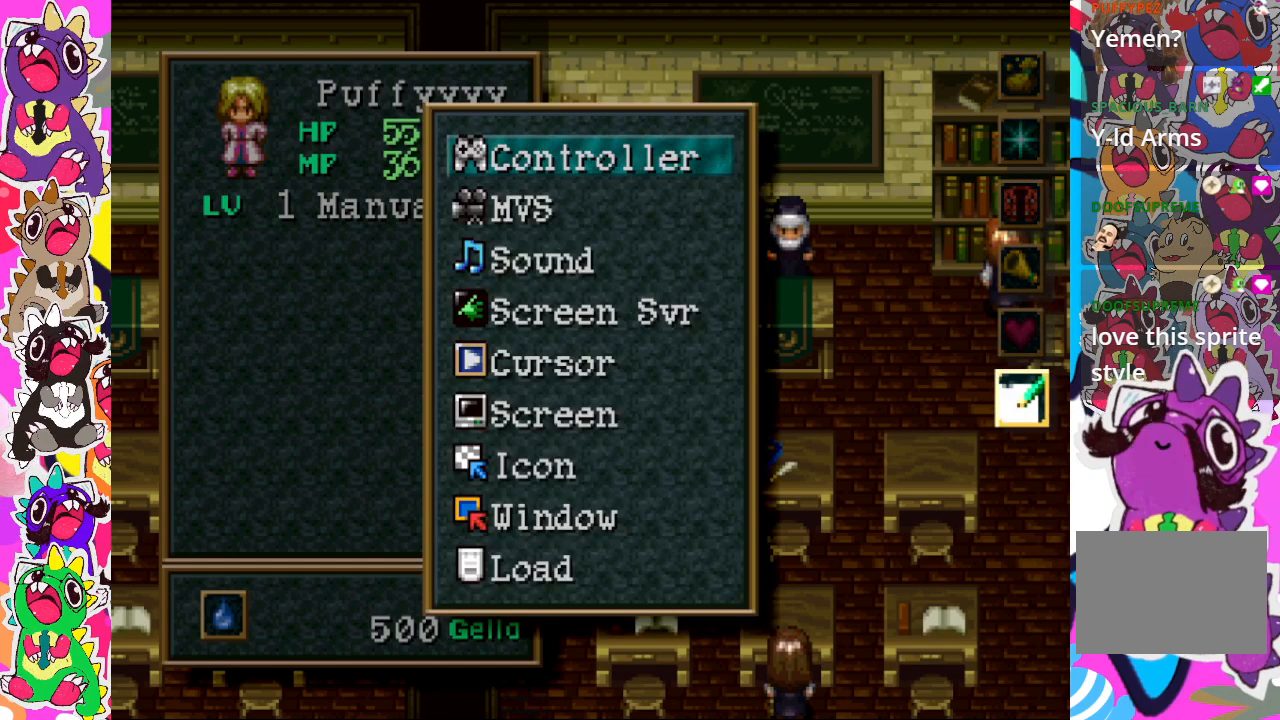
{"buttons": [], "left_stick": "center", "right_stick": "center", "events": []}
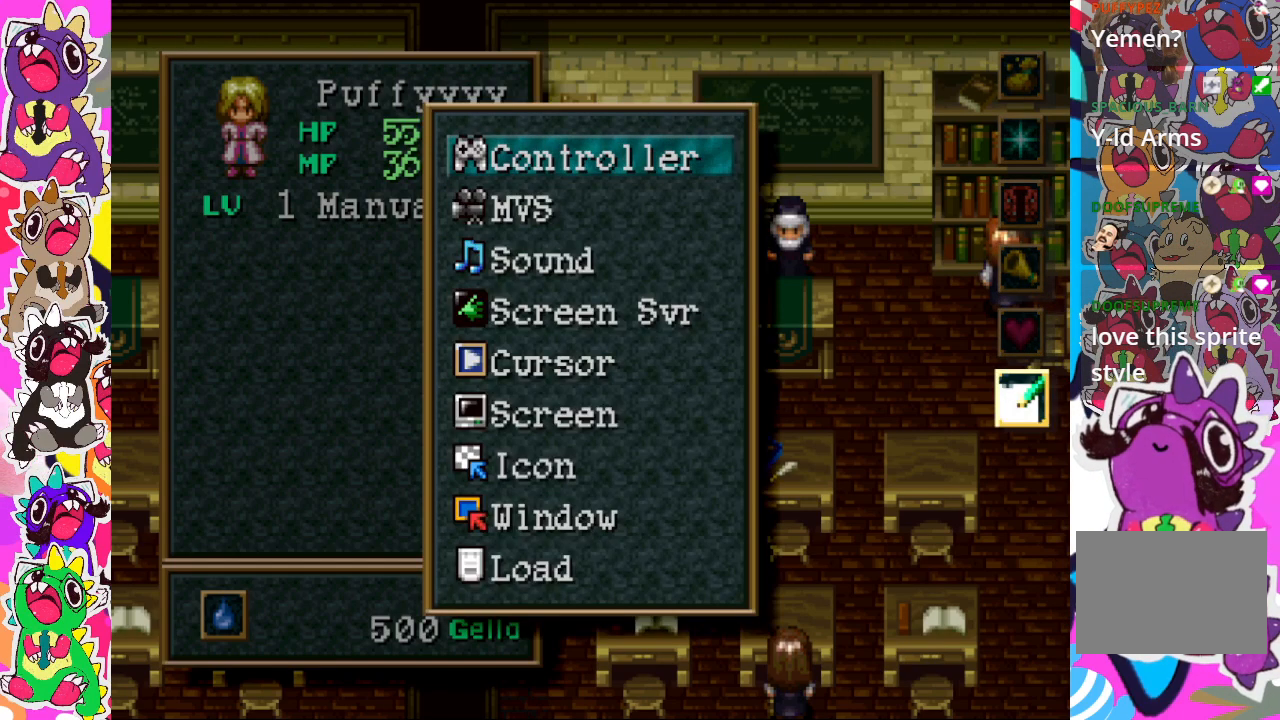
{"buttons": [], "left_stick": "center", "right_stick": "center", "events": [[100, "CROSS", "down"], [267, "CROSS", "up"]]}
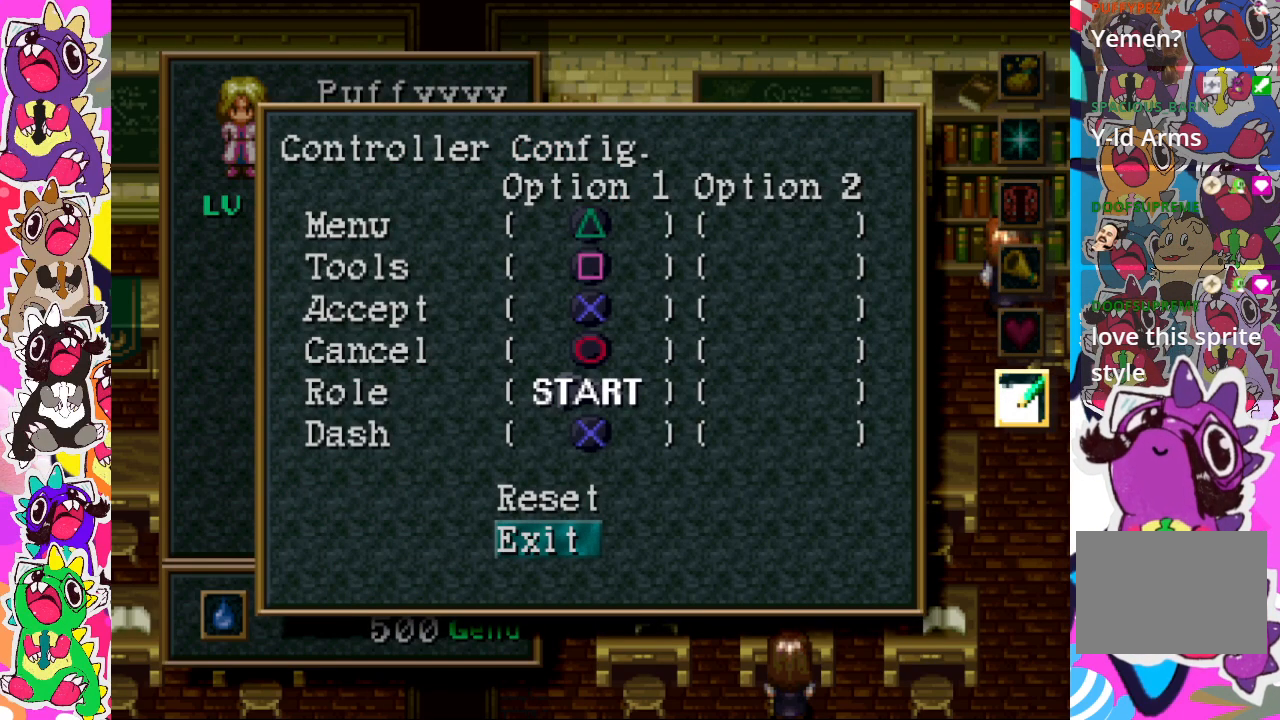
{"buttons": [], "left_stick": "center", "right_stick": "center", "events": []}
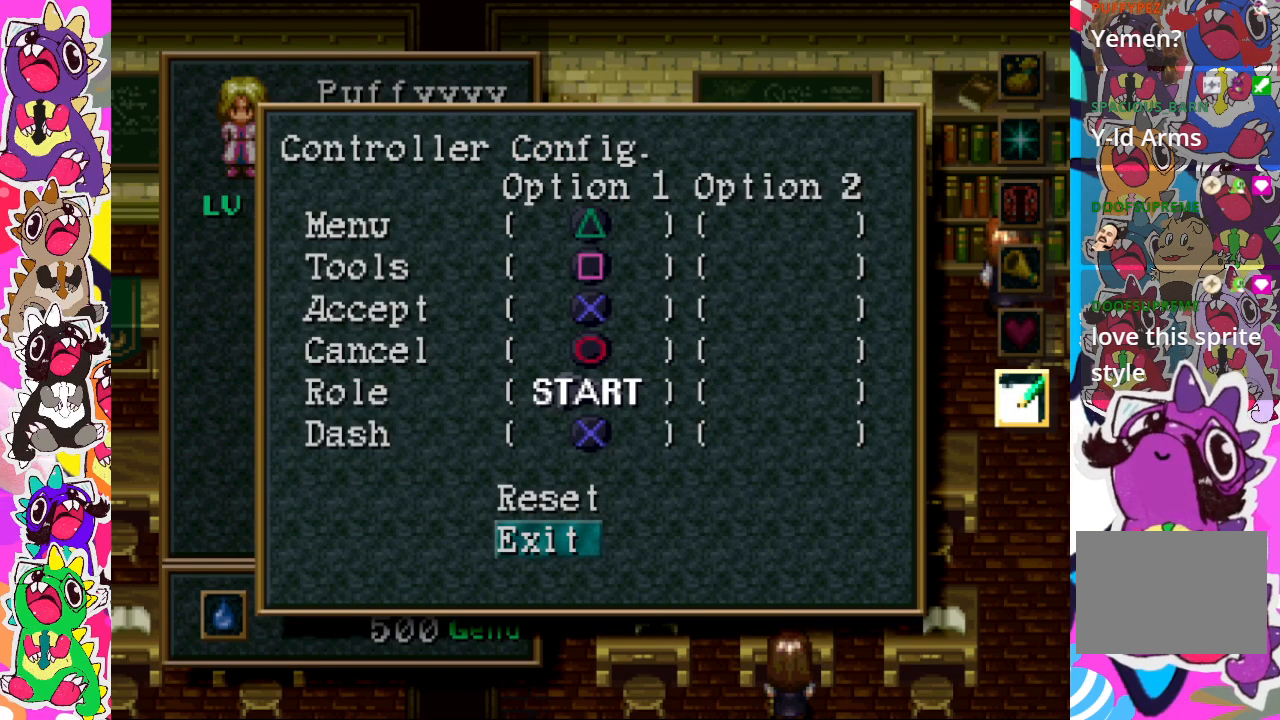
{"buttons": [], "left_stick": "center", "right_stick": "center", "events": []}
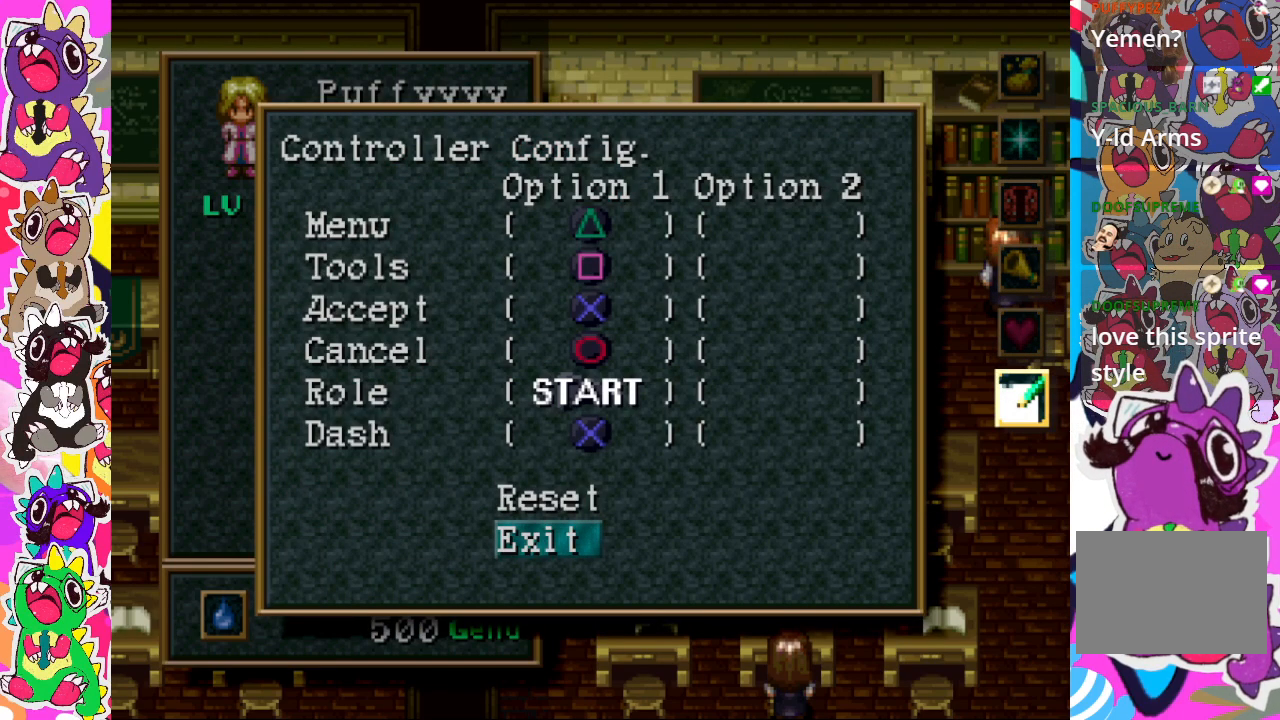
{"buttons": [], "left_stick": "center", "right_stick": "center", "events": [[367, "DPAD_UP", "down"], [417, "DPAD_UP", "up"]]}
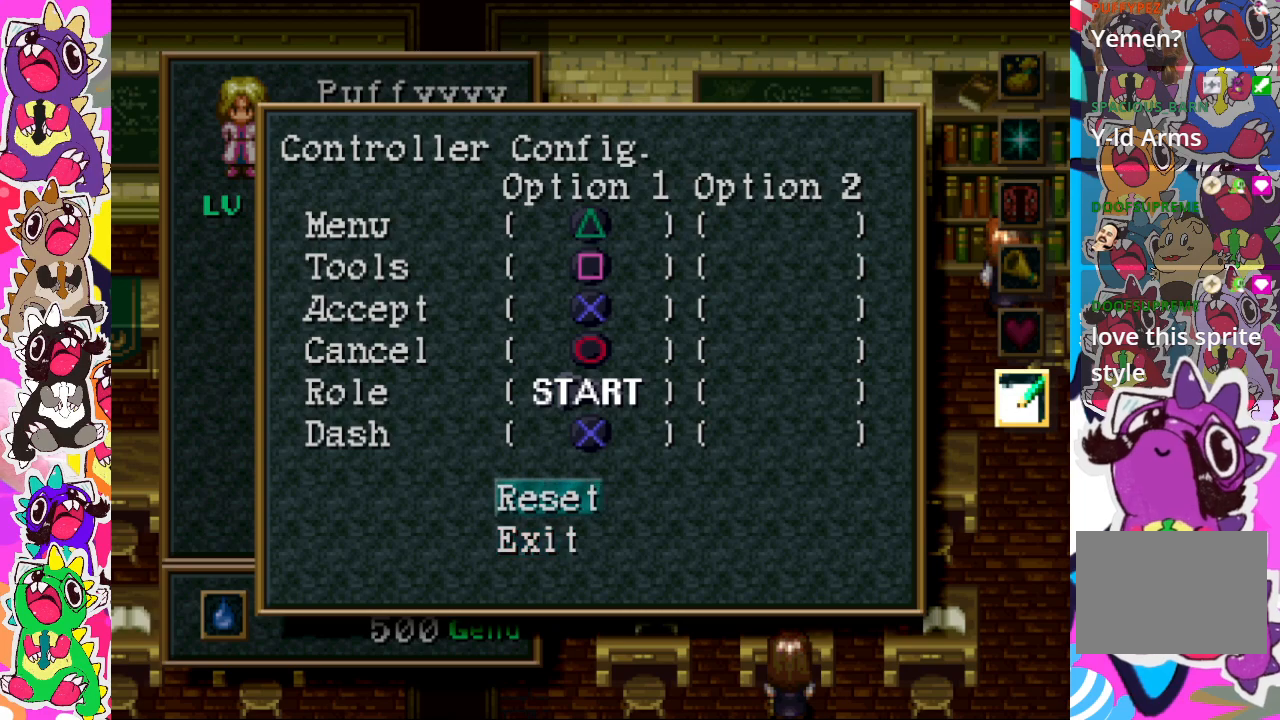
{"buttons": [], "left_stick": "center", "right_stick": "center", "events": [[67, "DPAD_UP", "down"], [133, "DPAD_UP", "up"], [250, "DPAD_UP", "down"], [317, "DPAD_UP", "up"], [417, "DPAD_UP", "down"], [483, "DPAD_UP", "up"]]}
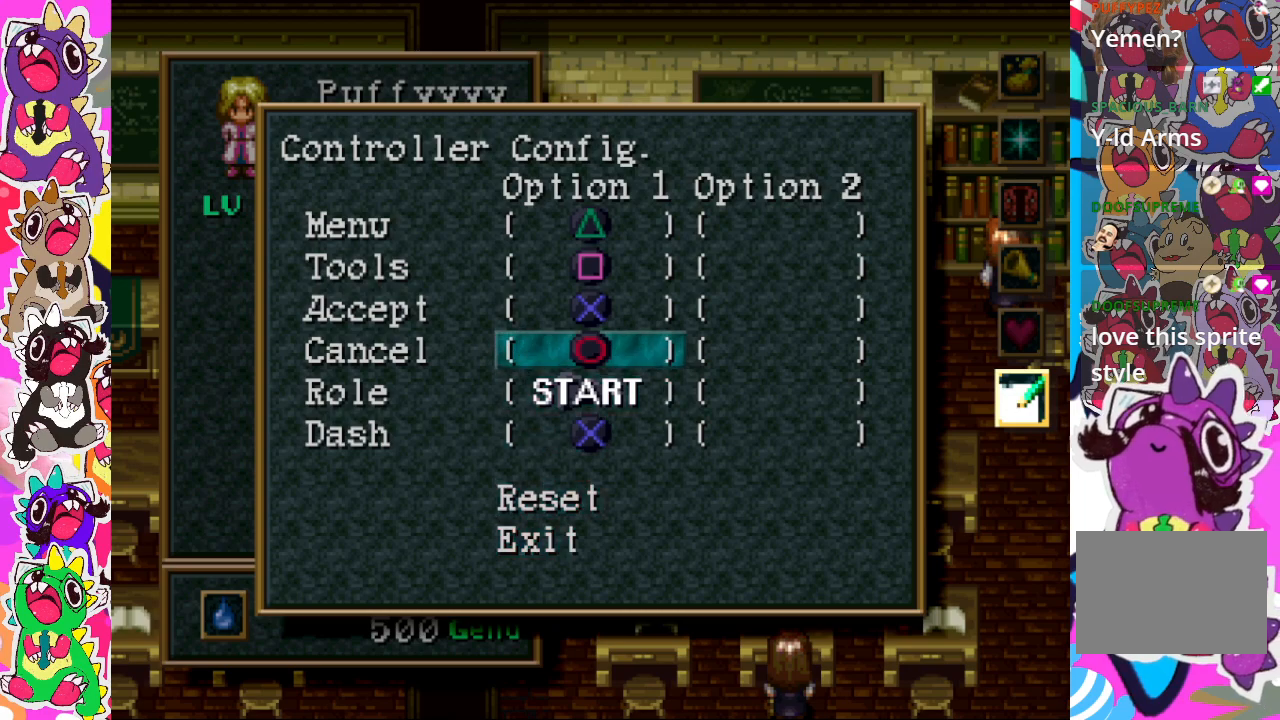
{"buttons": [], "left_stick": "center", "right_stick": "center", "events": [[367, "DPAD_UP", "down"], [450, "DPAD_UP", "up"]]}
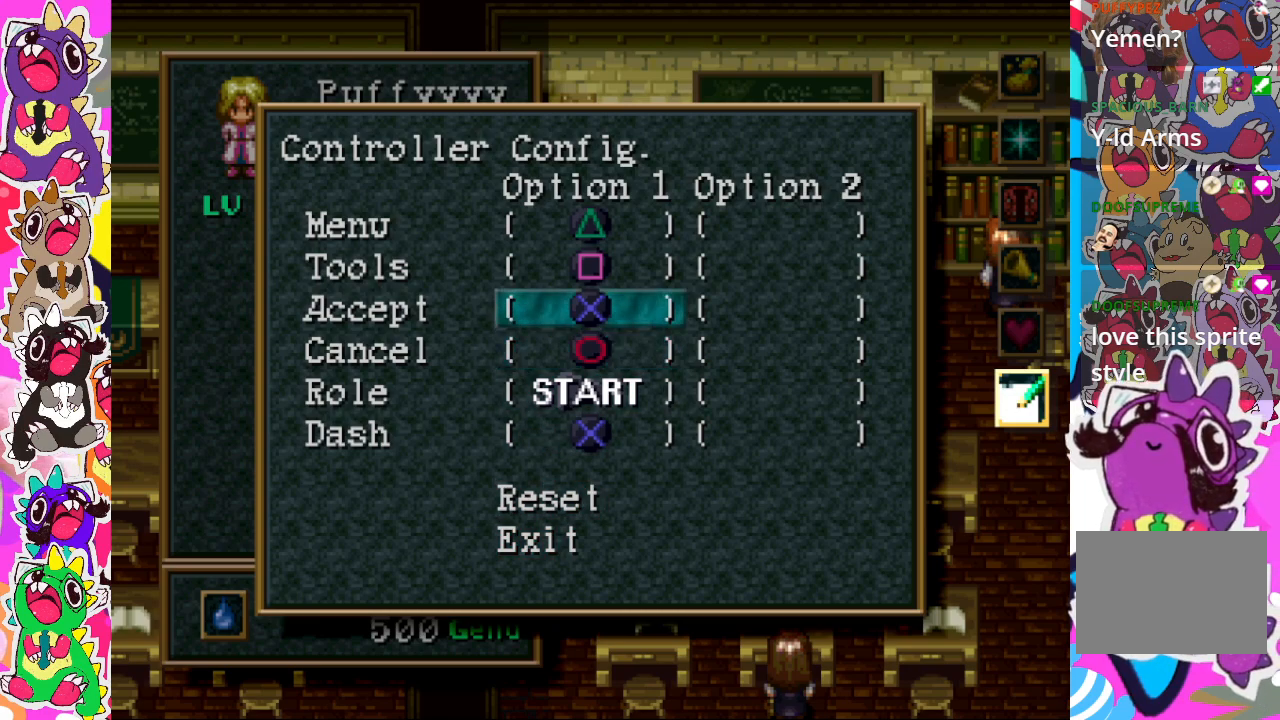
{"buttons": [], "left_stick": "center", "right_stick": "center", "events": []}
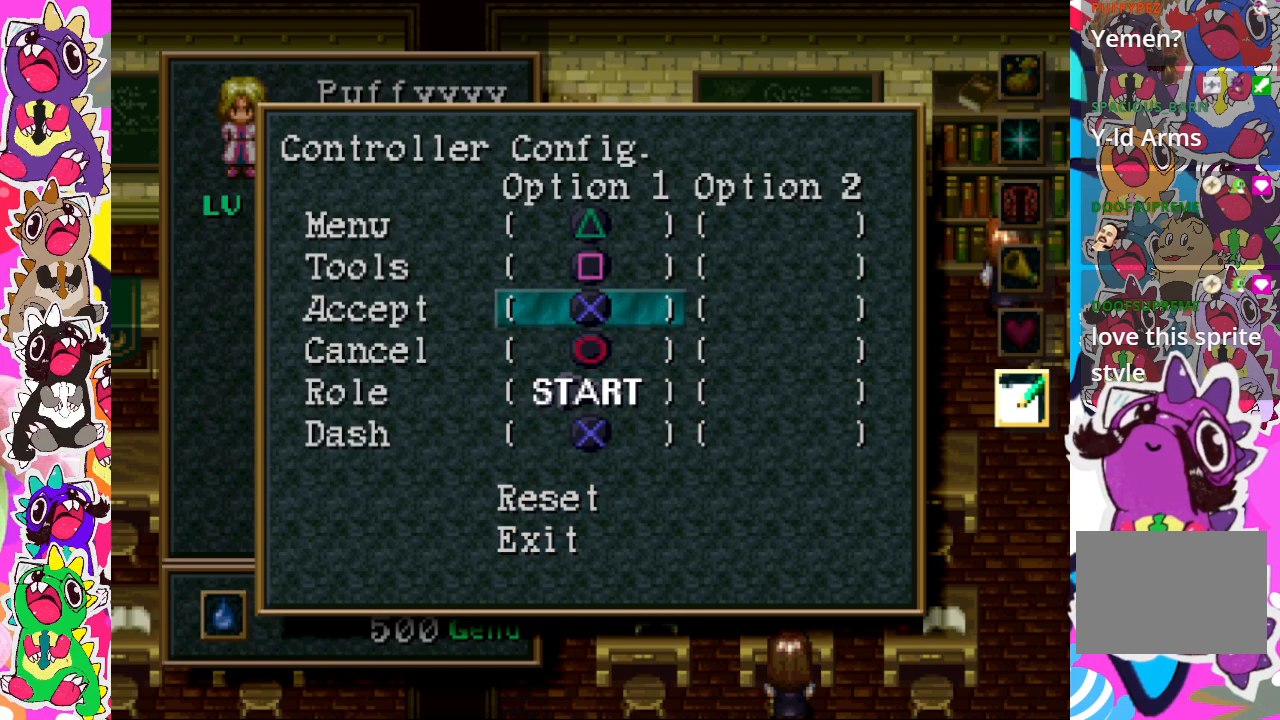
{"buttons": [], "left_stick": "center", "right_stick": "center", "events": [[350, "DPAD_UP", "down"], [483, "DPAD_UP", "up"]]}
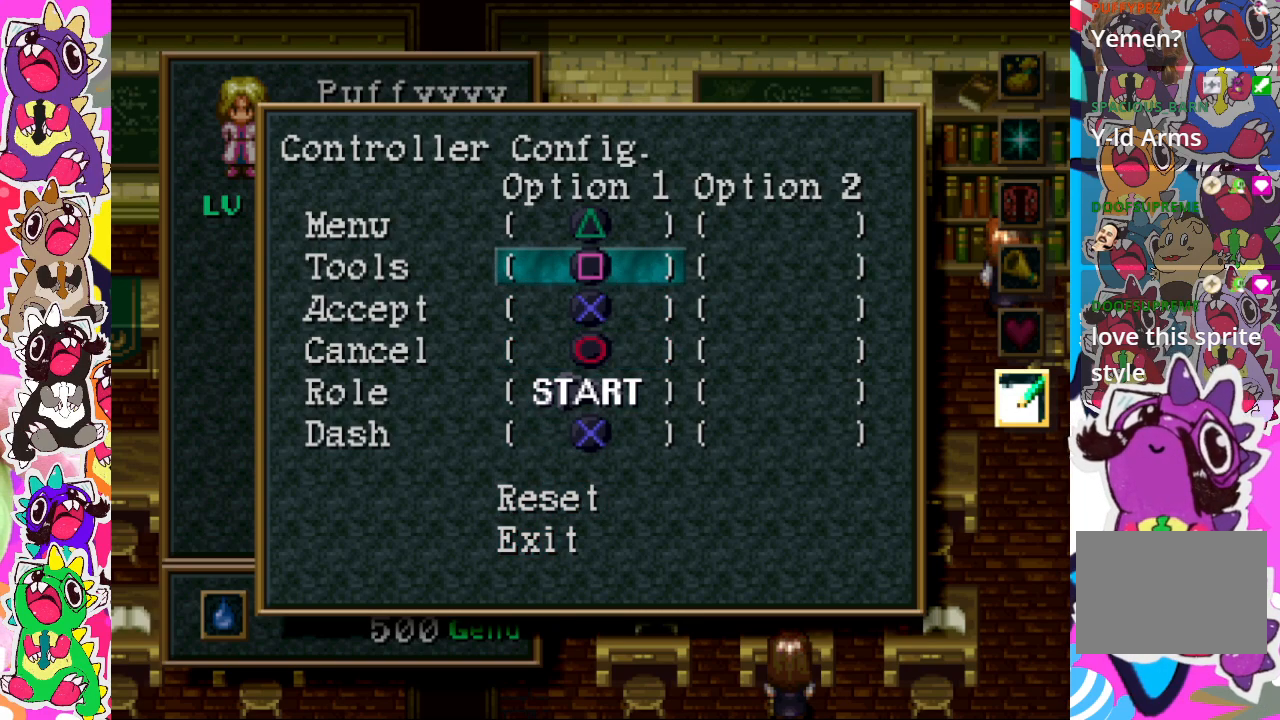
{"buttons": [], "left_stick": "center", "right_stick": "center", "events": []}
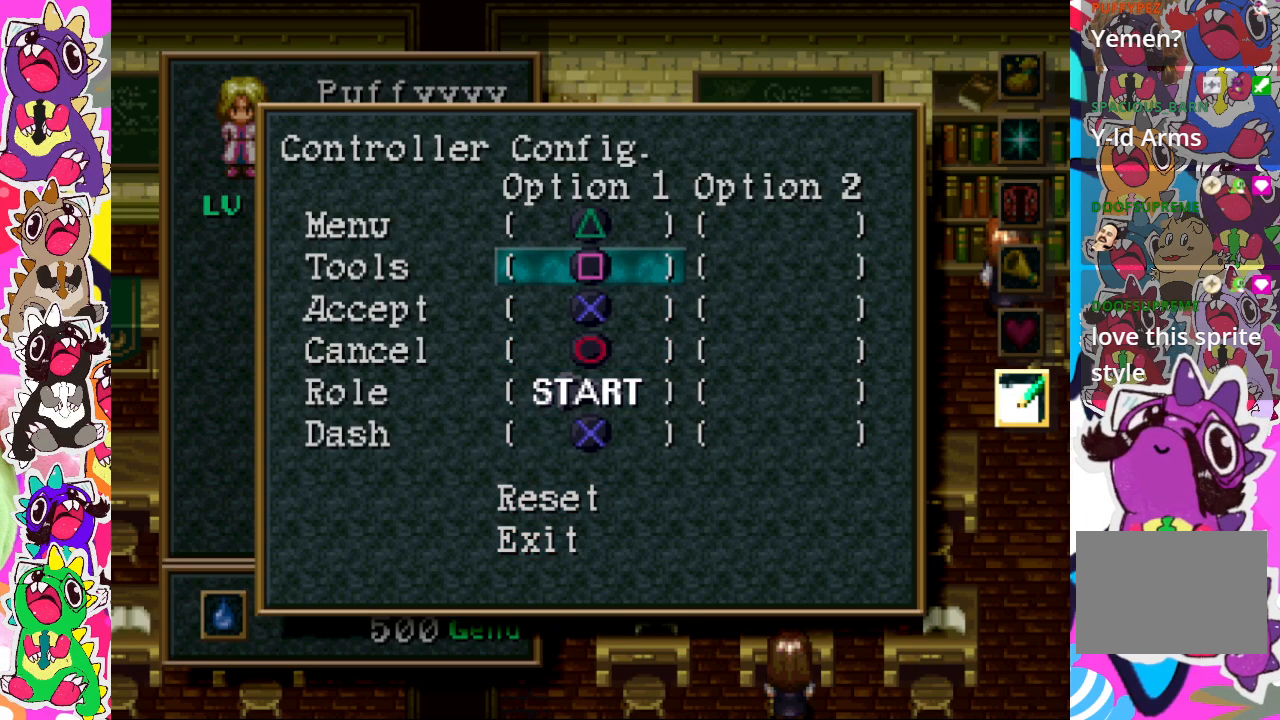
{"buttons": [], "left_stick": "center", "right_stick": "center", "events": []}